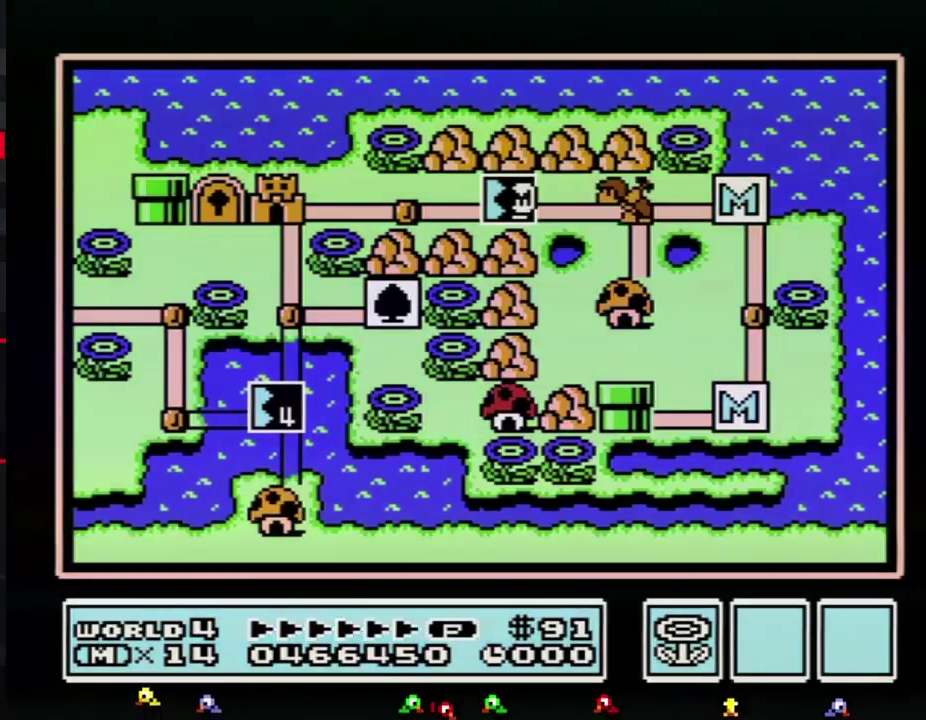
Gameplay with a controller (Nintendo layout); each line is a JSON object with the inputs held at the frame after it. Not read: L3 R3.
{"buttons": ["DPAD_LEFT"]}
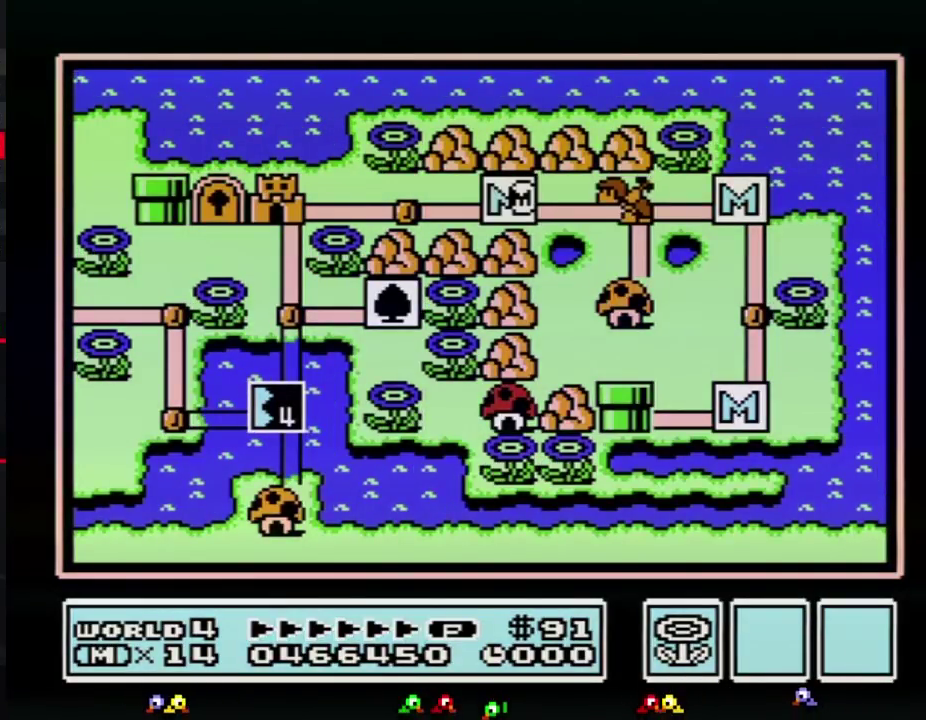
{"buttons": ["DPAD_RIGHT"]}
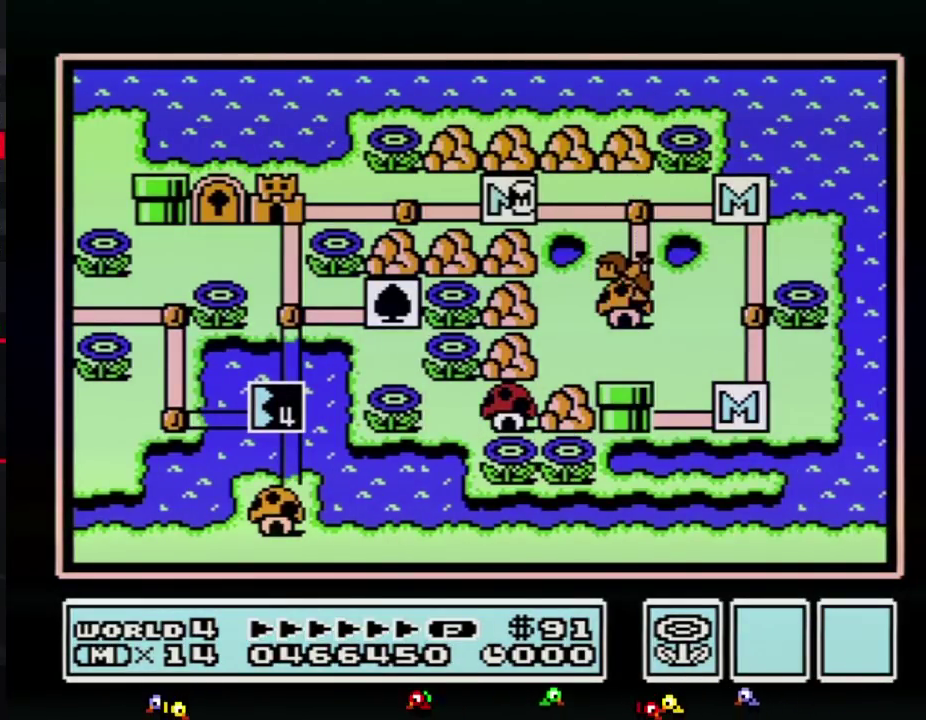
{"buttons": ["DPAD_RIGHT"]}
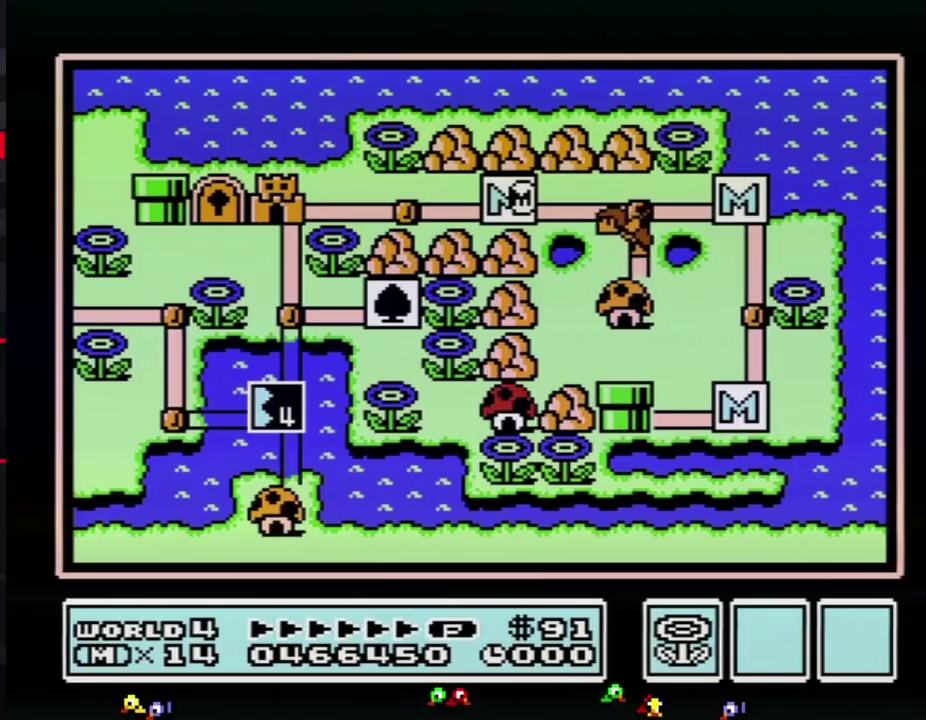
{"buttons": ["DPAD_RIGHT"]}
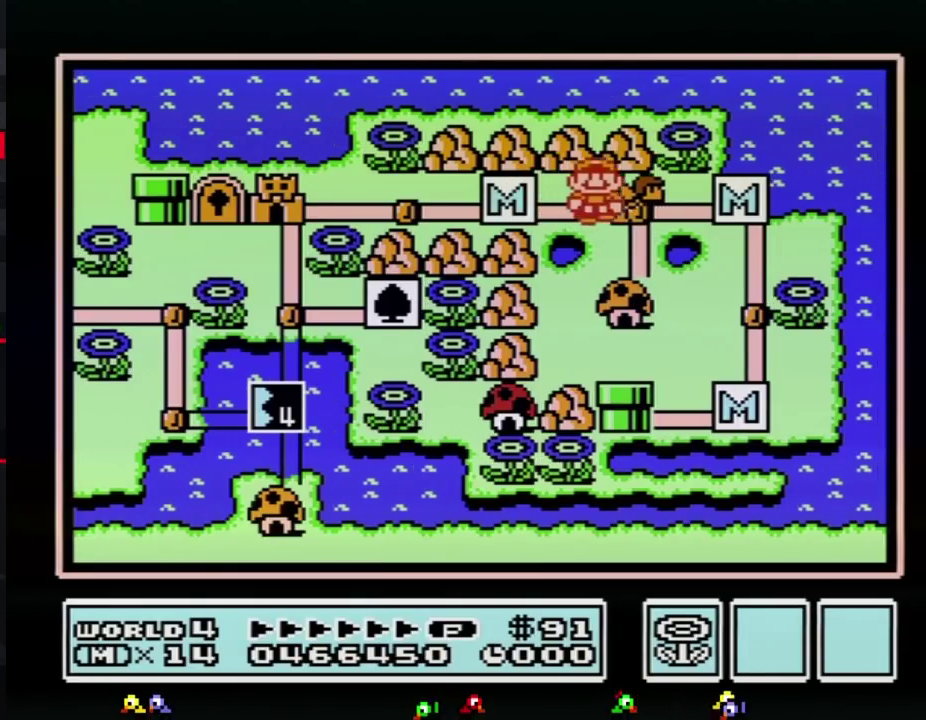
{"buttons": ["DPAD_RIGHT"]}
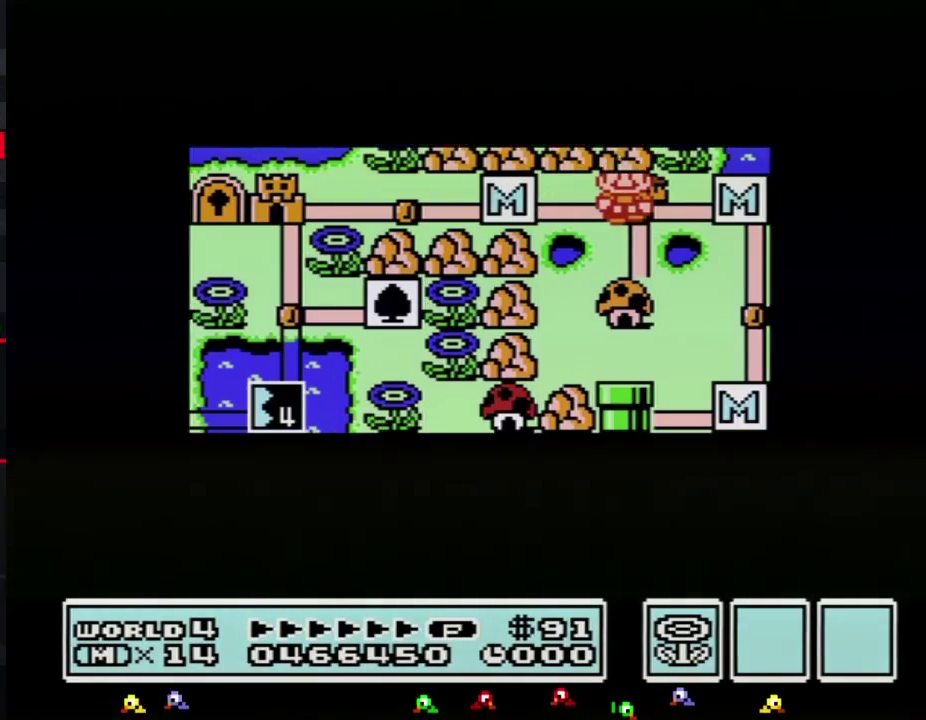
{"buttons": ["DPAD_RIGHT"]}
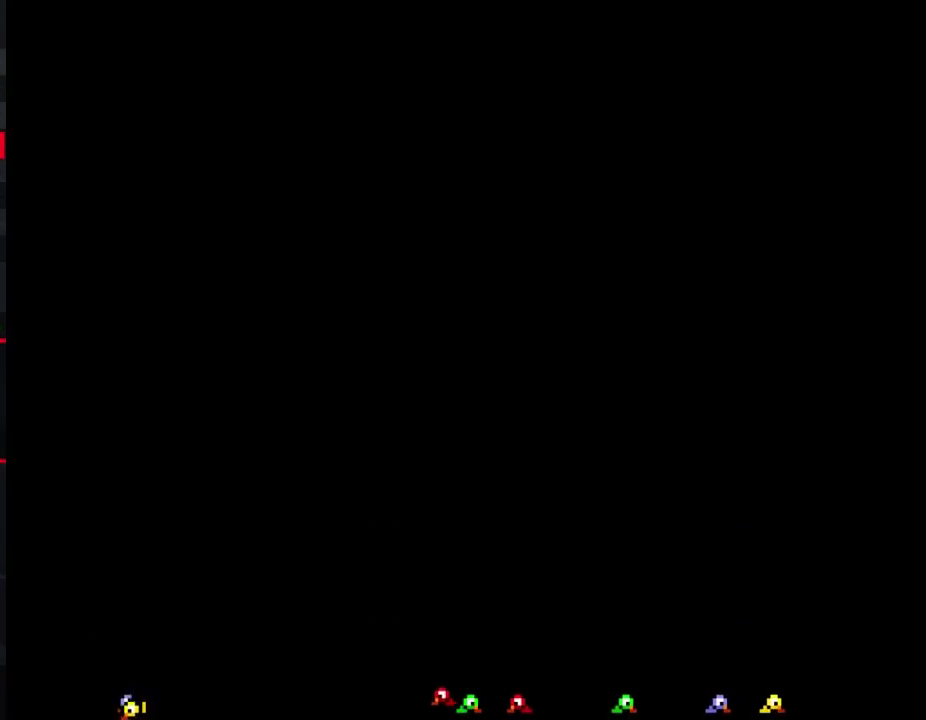
{"buttons": []}
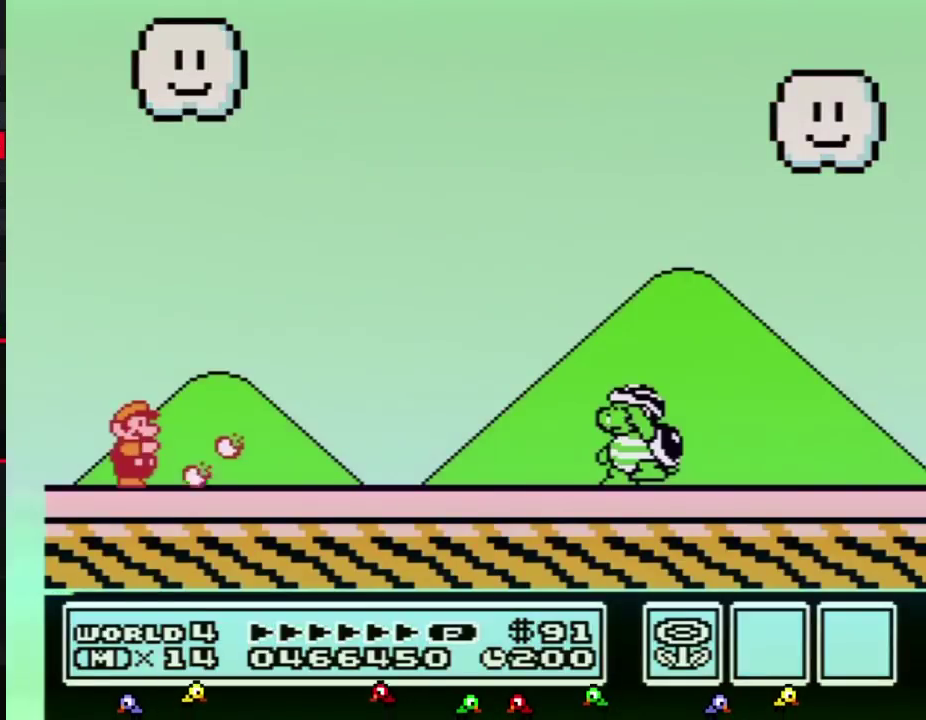
{"buttons": ["B"]}
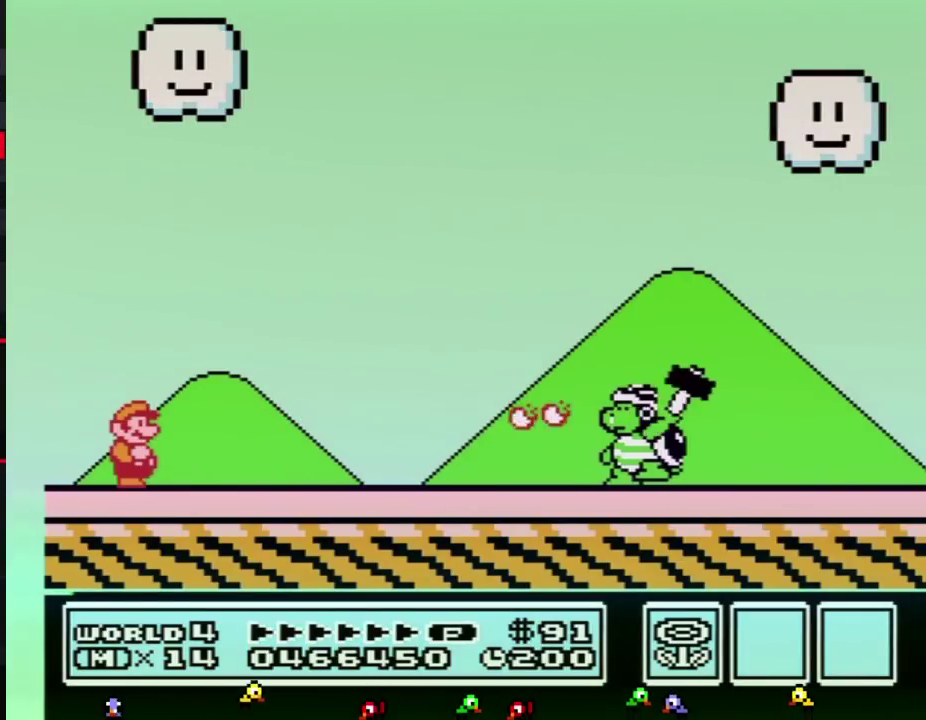
{"buttons": ["B", "DPAD_RIGHT"]}
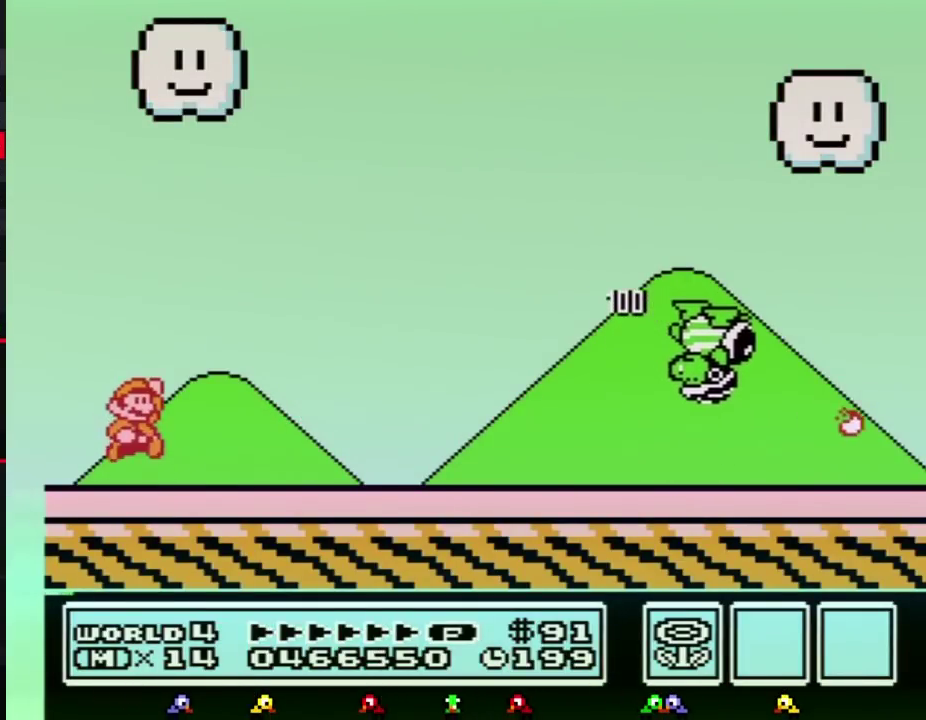
{"buttons": ["B", "DPAD_RIGHT"]}
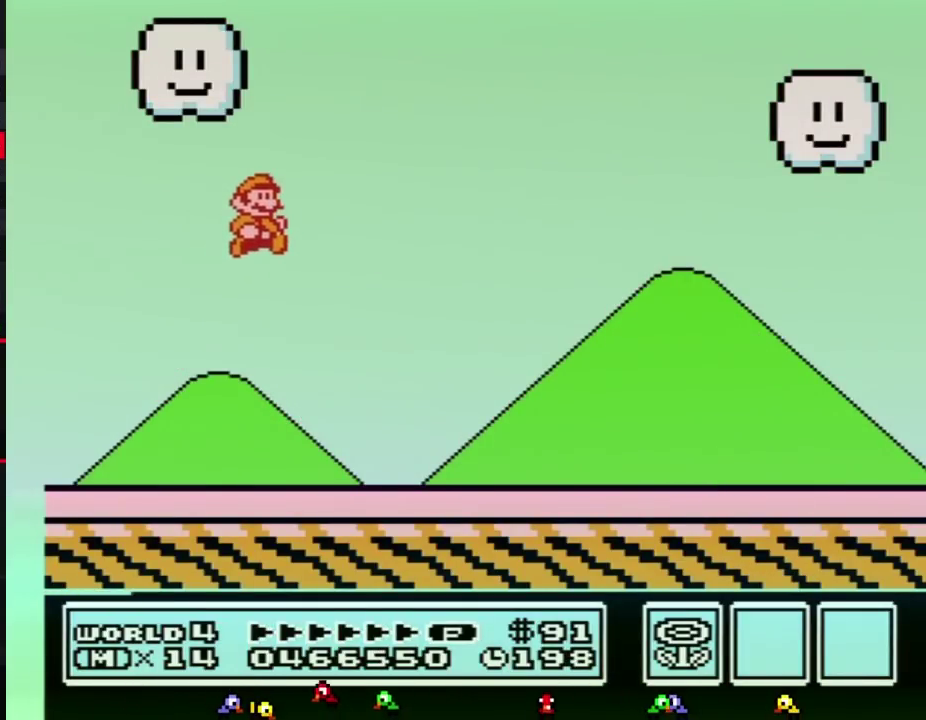
{"buttons": ["B", "DPAD_RIGHT"]}
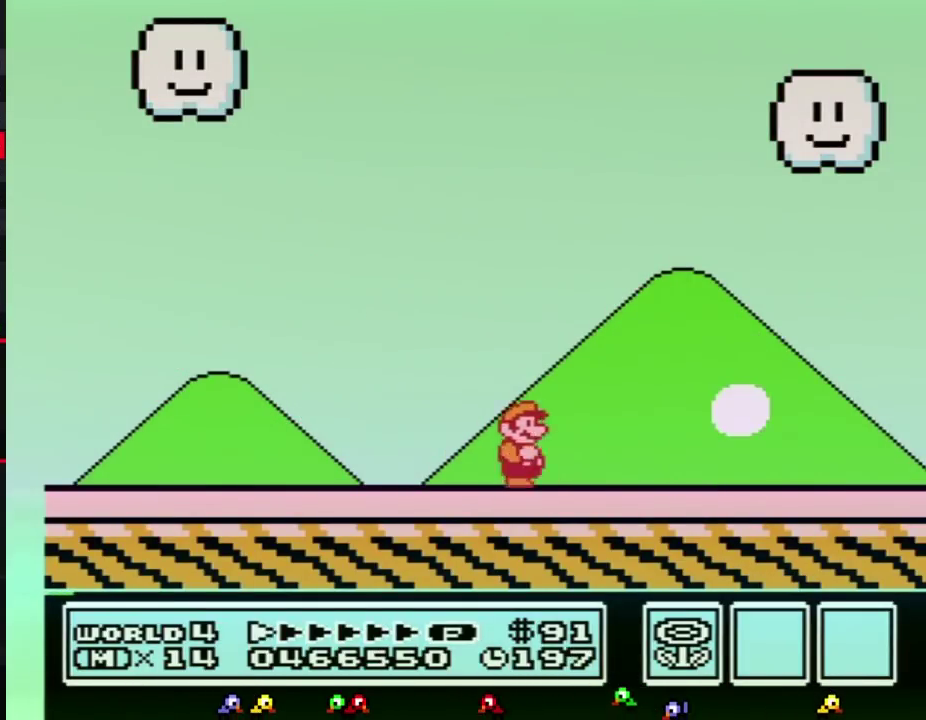
{"buttons": ["B", "DPAD_RIGHT"]}
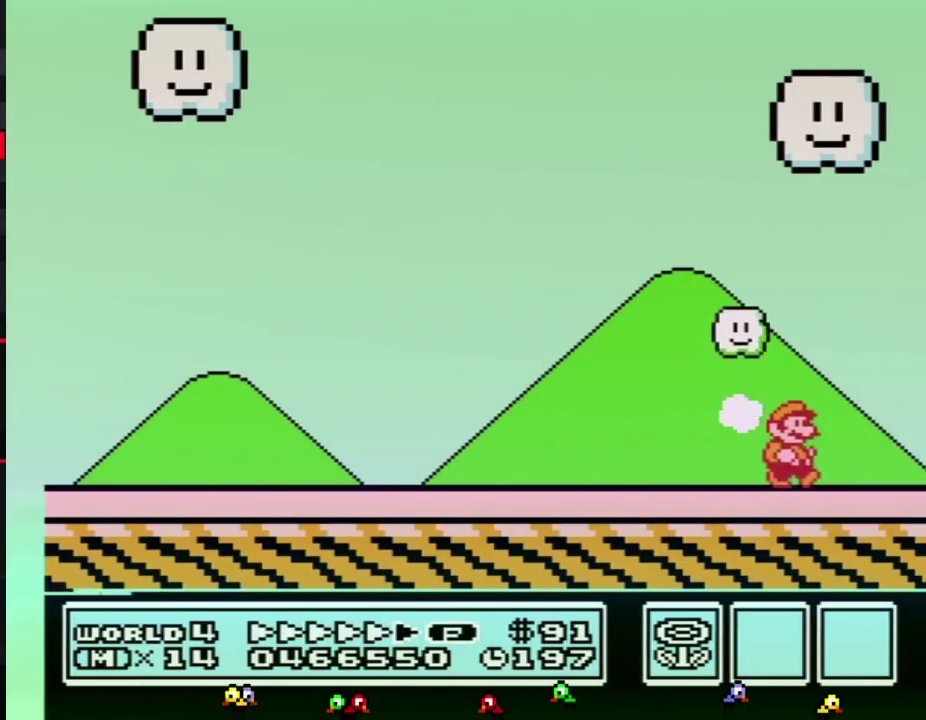
{"buttons": []}
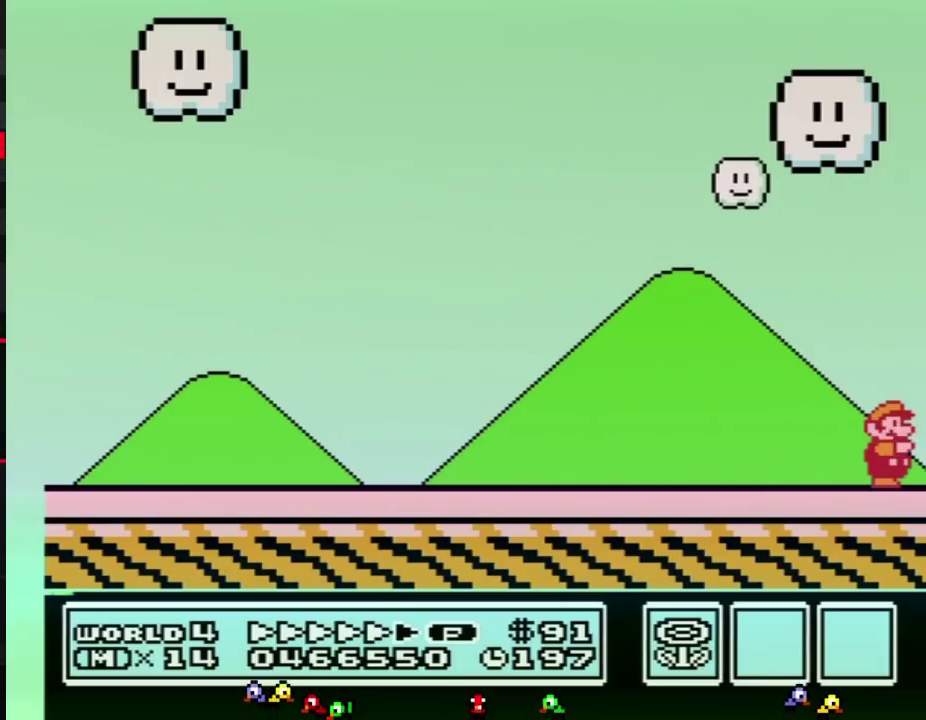
{"buttons": ["A"]}
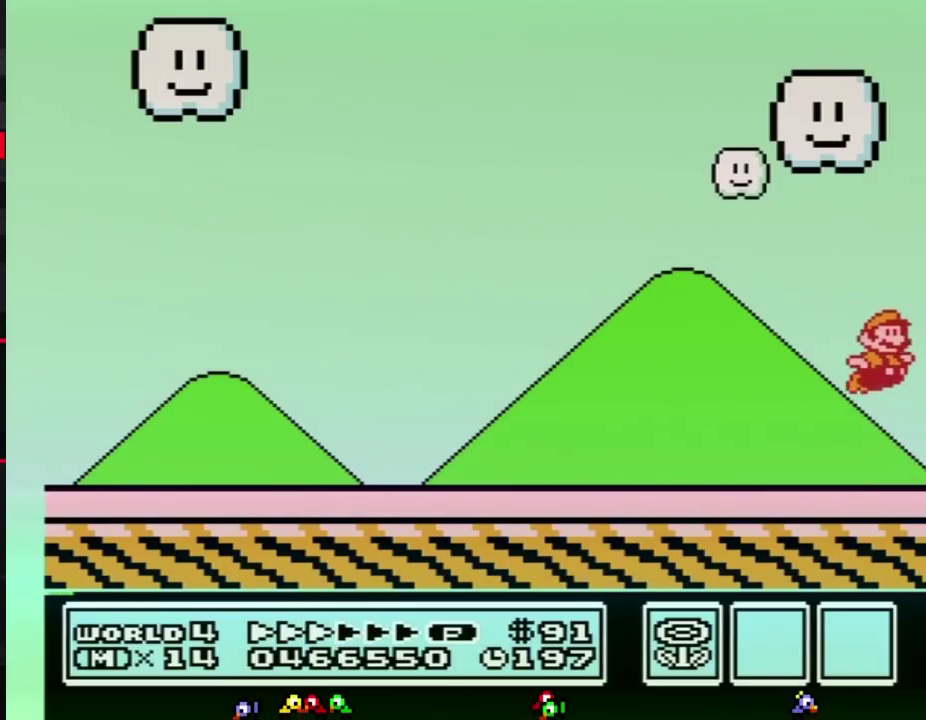
{"buttons": ["A", "B"]}
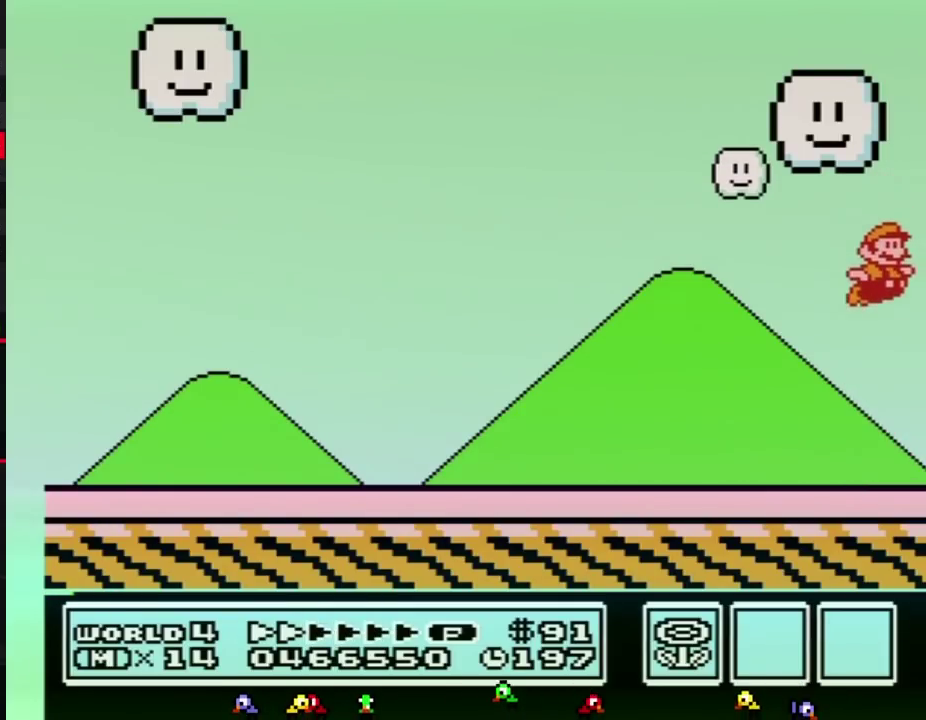
{"buttons": ["A"]}
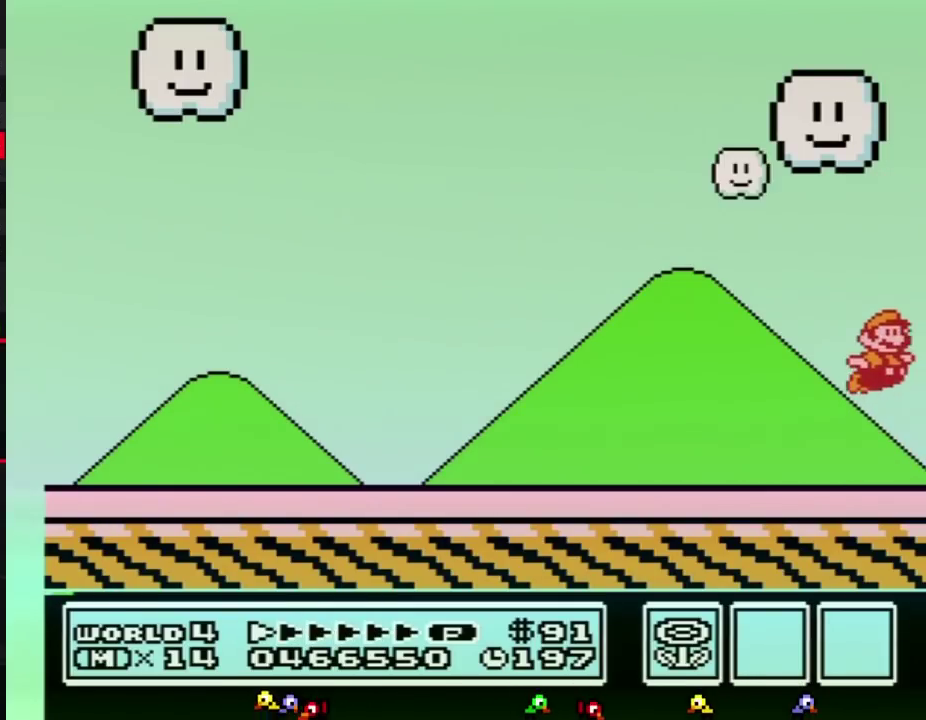
{"buttons": ["A"]}
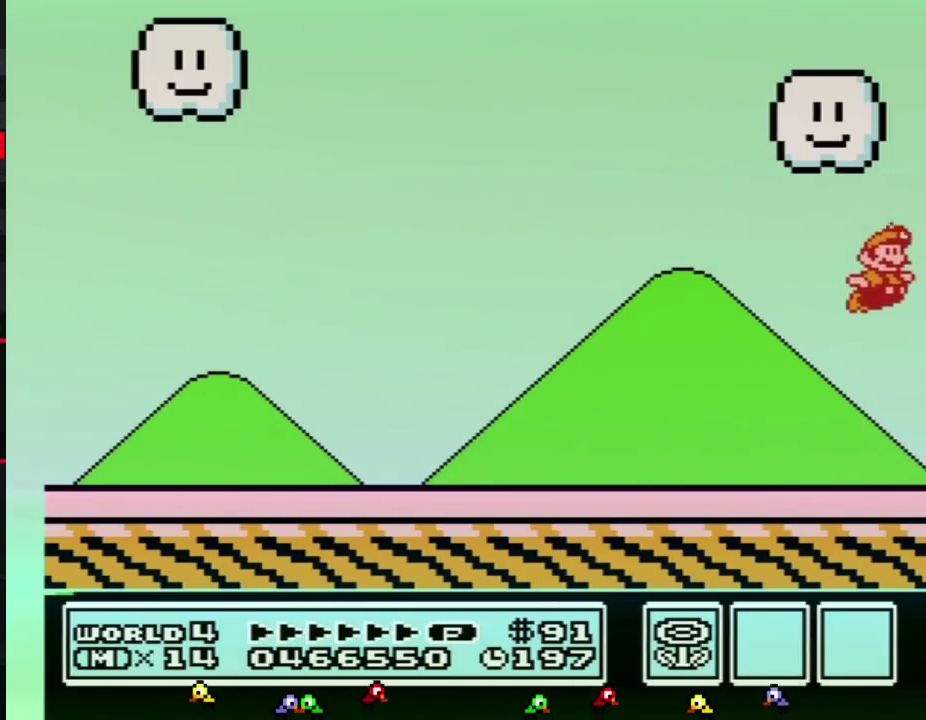
{"buttons": ["A"]}
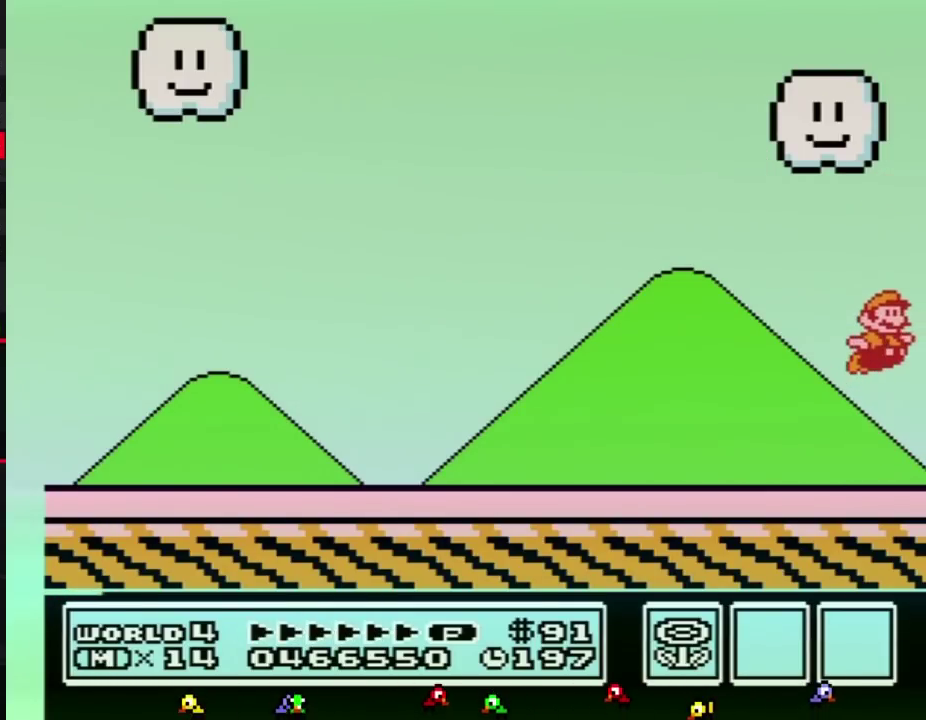
{"buttons": []}
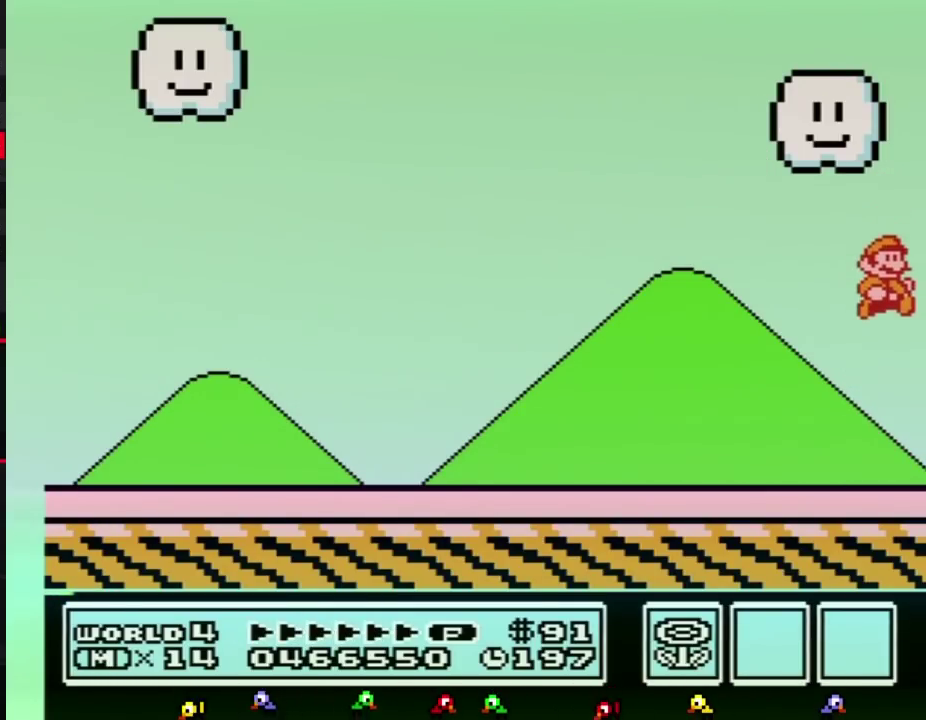
{"buttons": []}
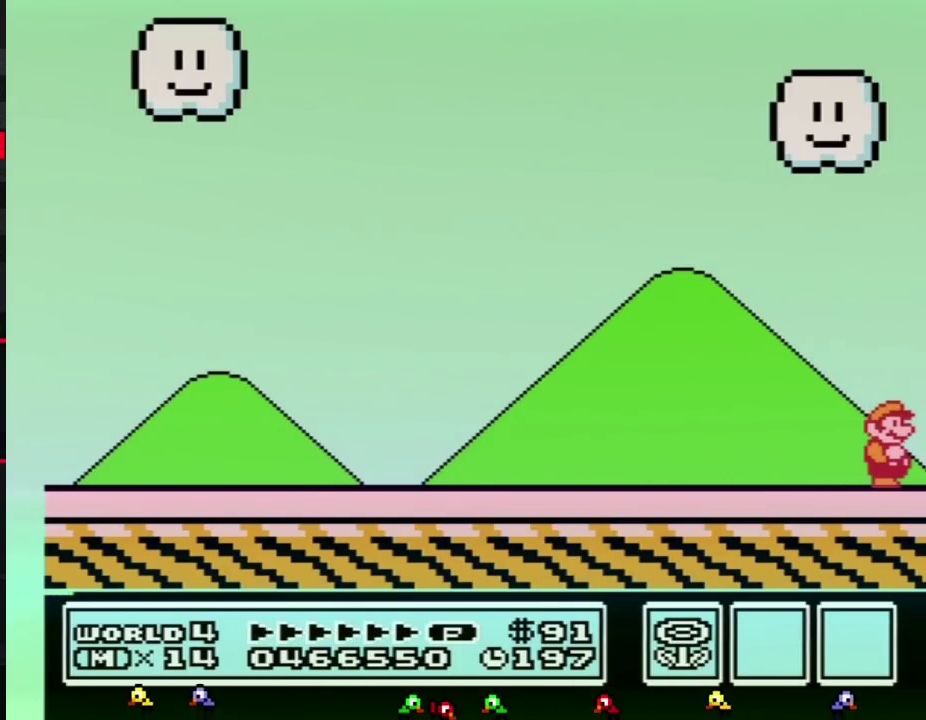
{"buttons": []}
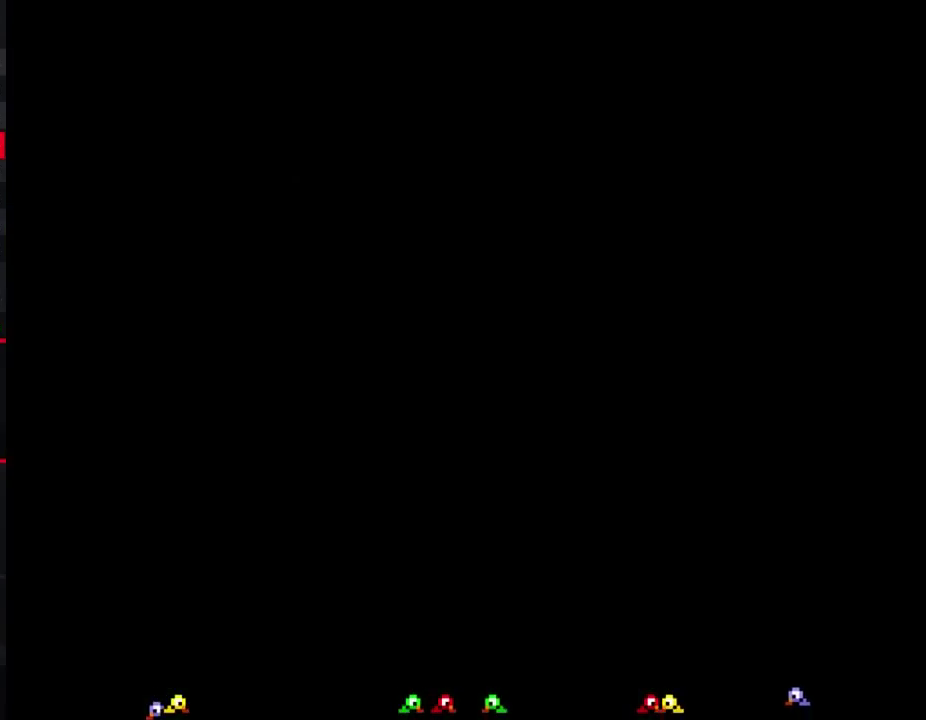
{"buttons": []}
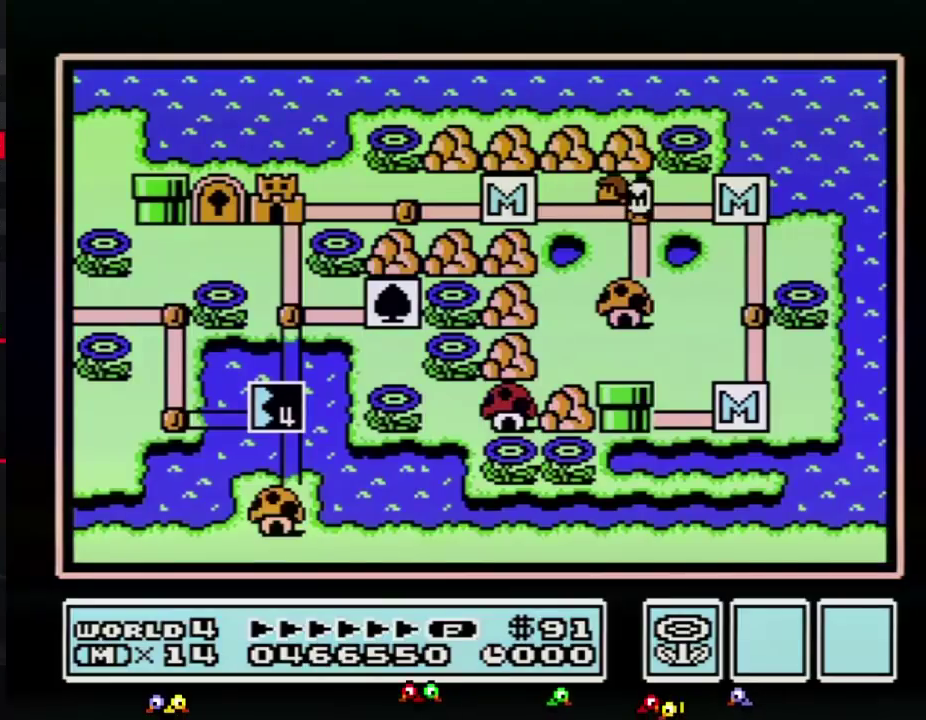
{"buttons": ["DPAD_LEFT"]}
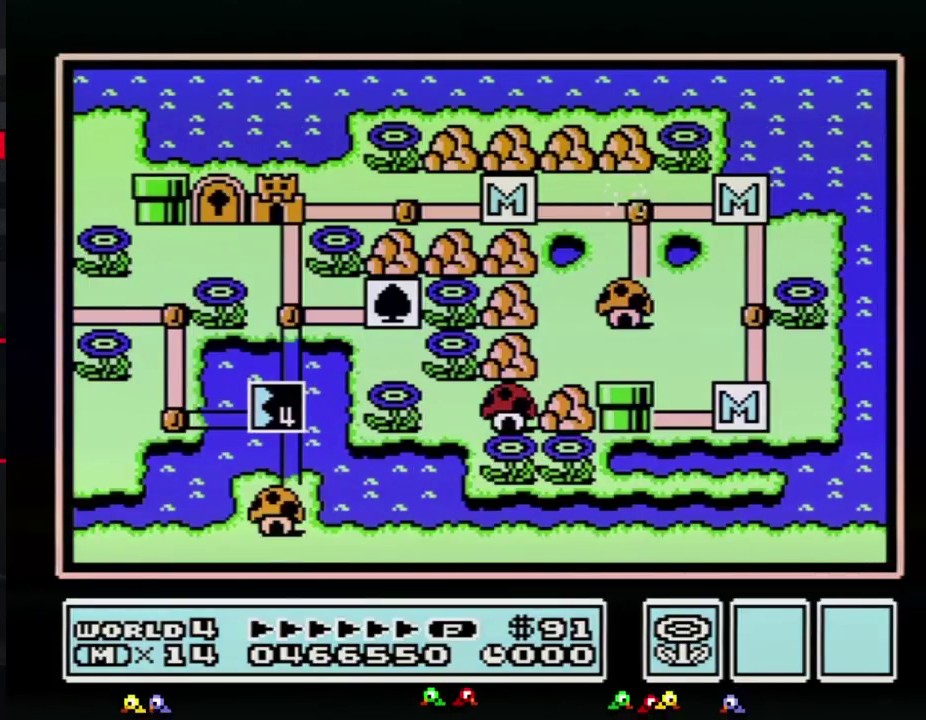
{"buttons": ["DPAD_LEFT"]}
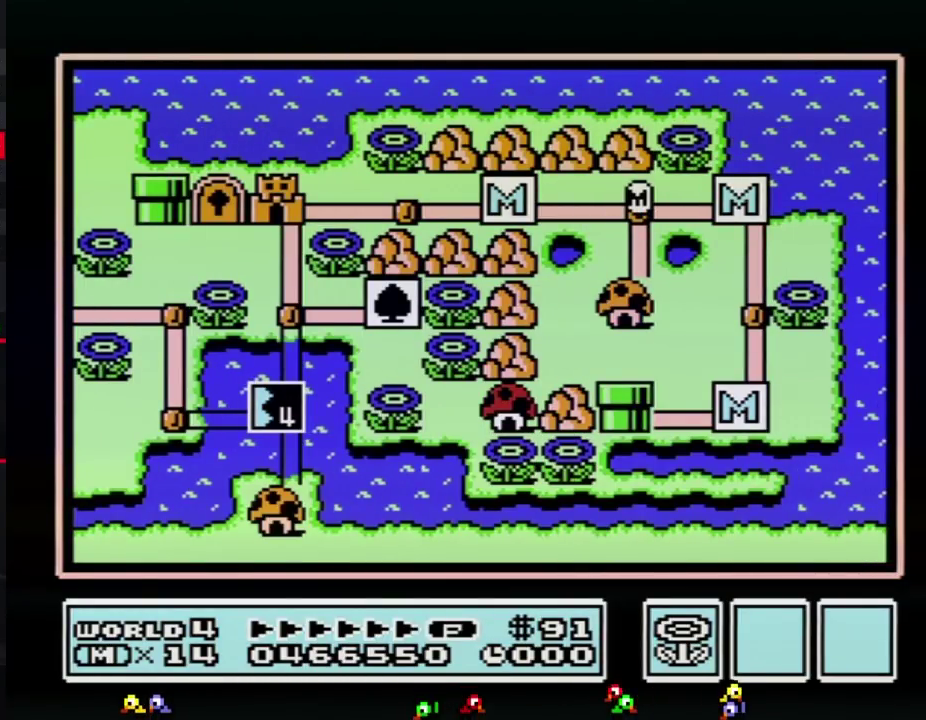
{"buttons": ["DPAD_LEFT"]}
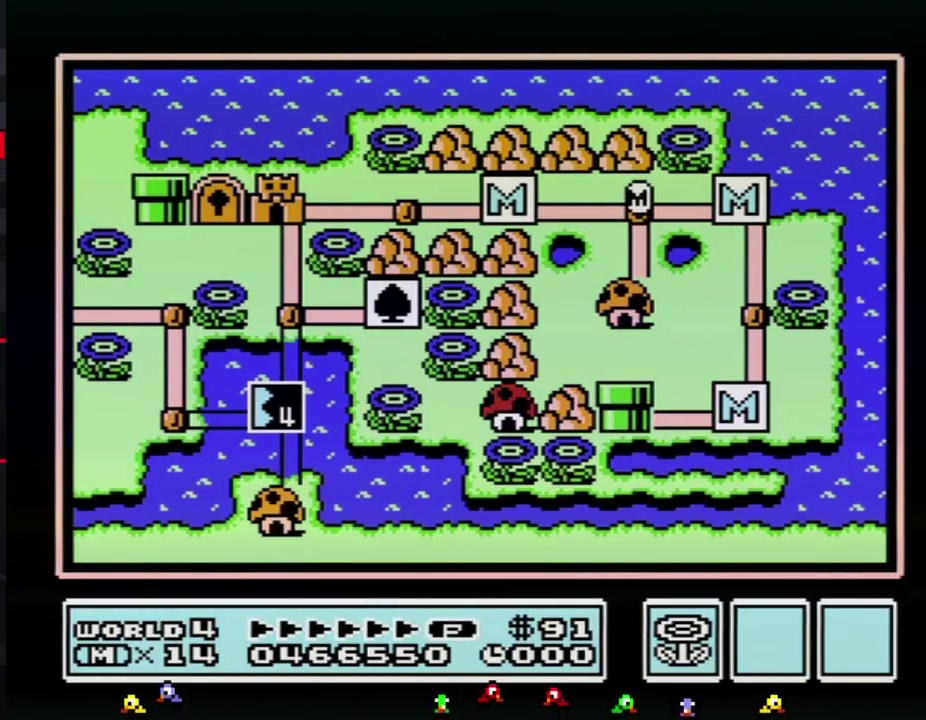
{"buttons": ["DPAD_LEFT"]}
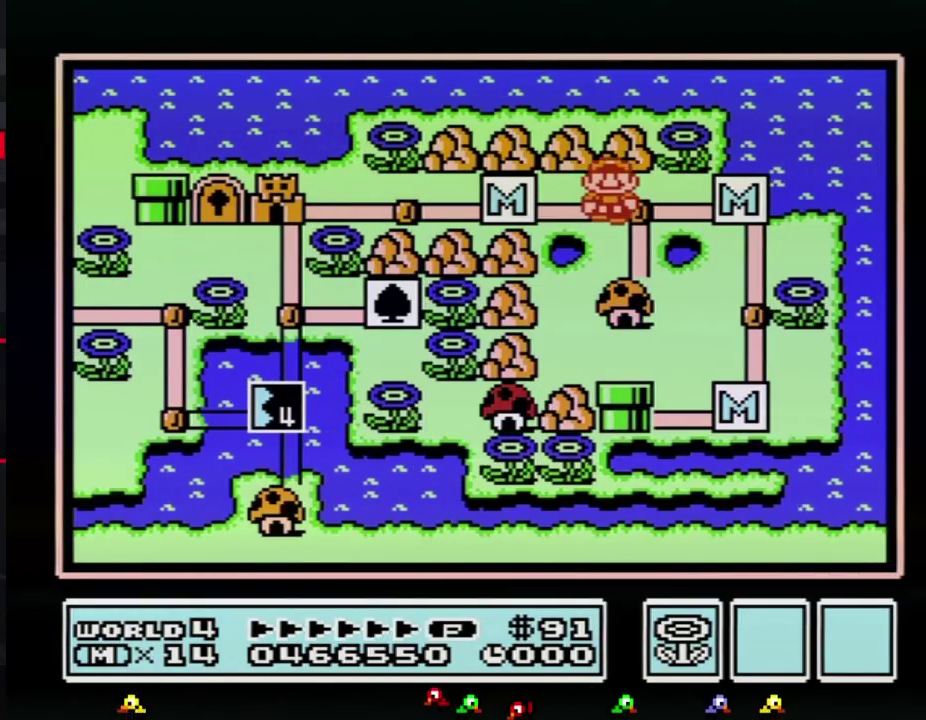
{"buttons": ["DPAD_LEFT"]}
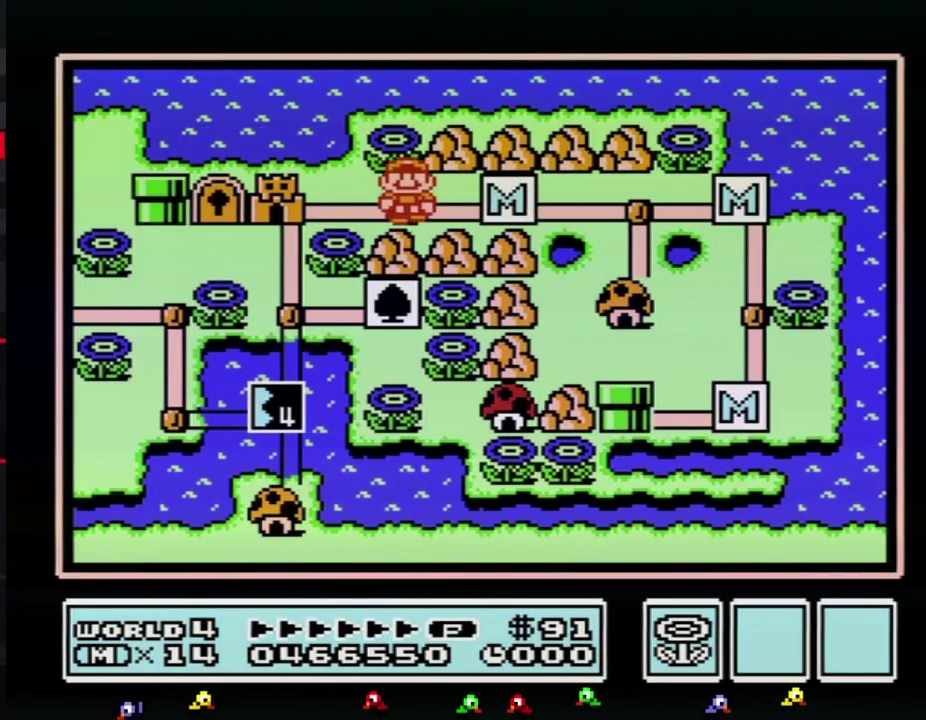
{"buttons": ["DPAD_LEFT"]}
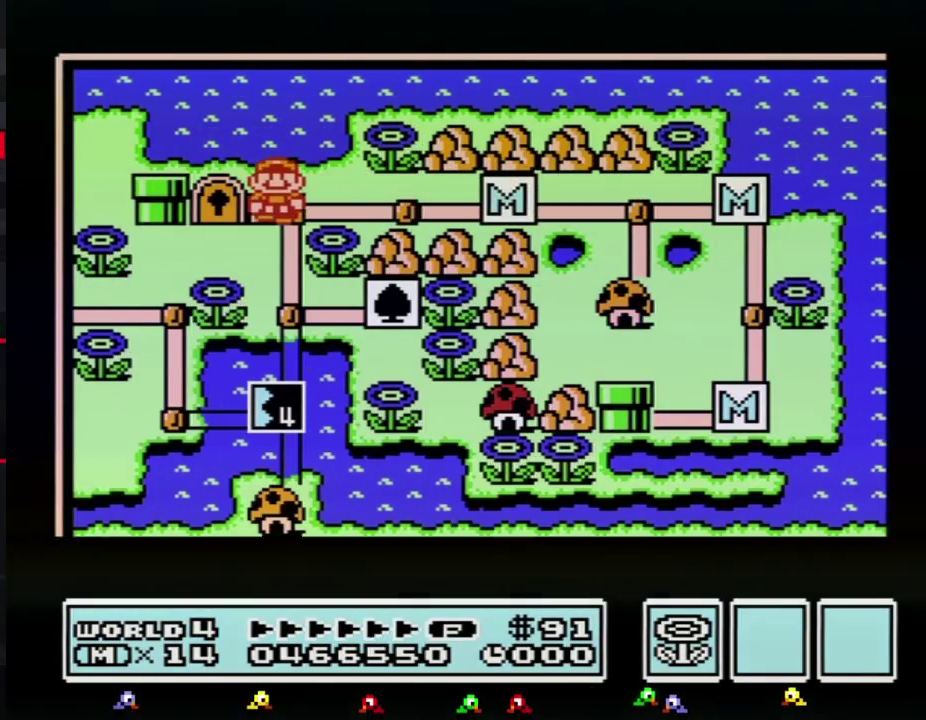
{"buttons": ["DPAD_LEFT"]}
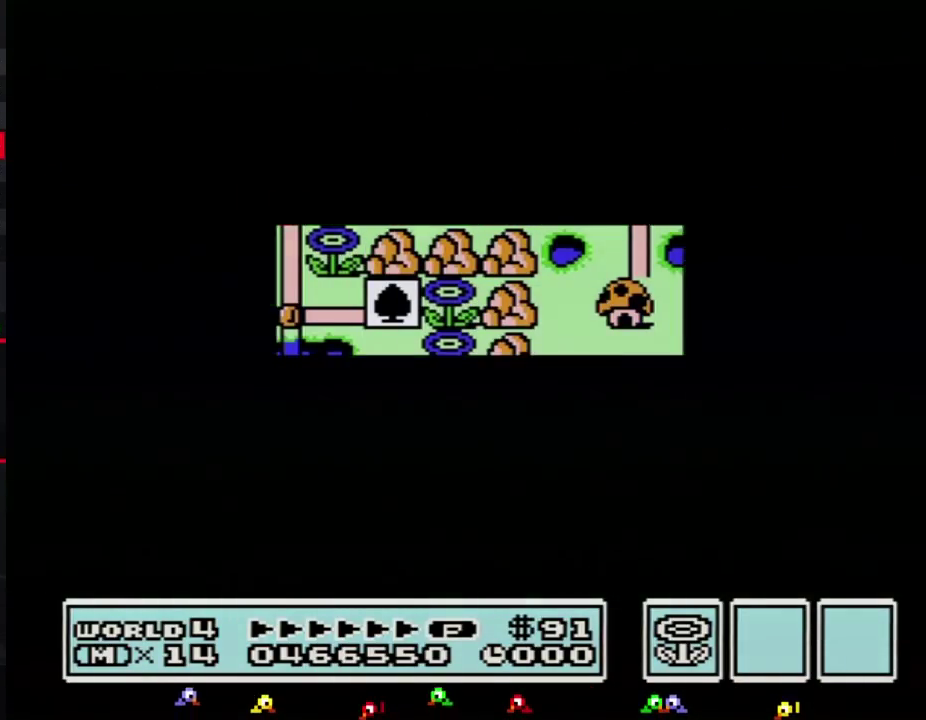
{"buttons": ["A"]}
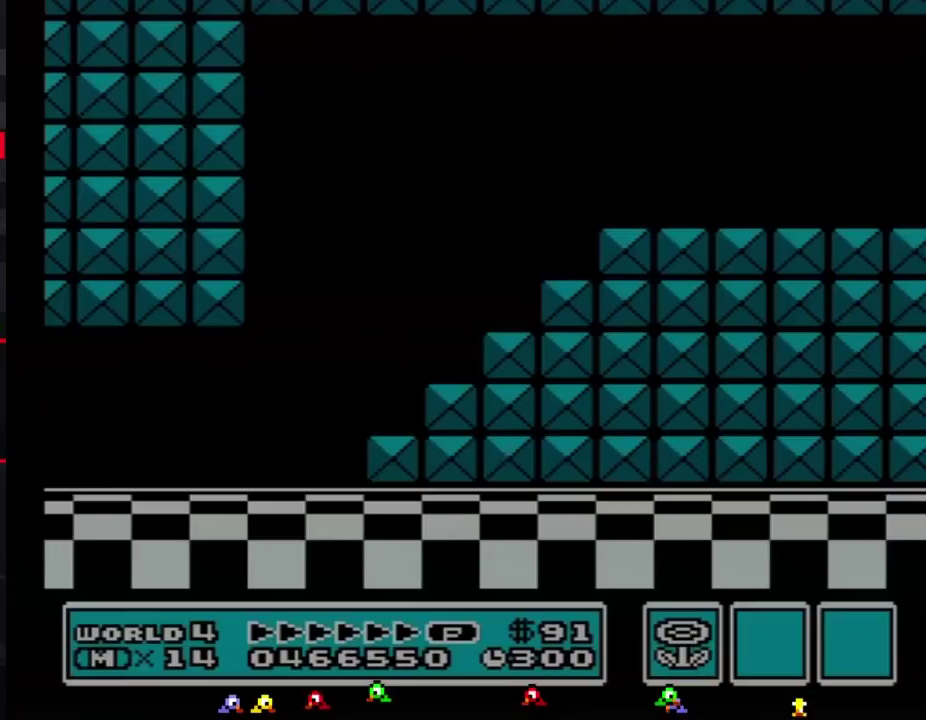
{"buttons": ["B", "DPAD_RIGHT"]}